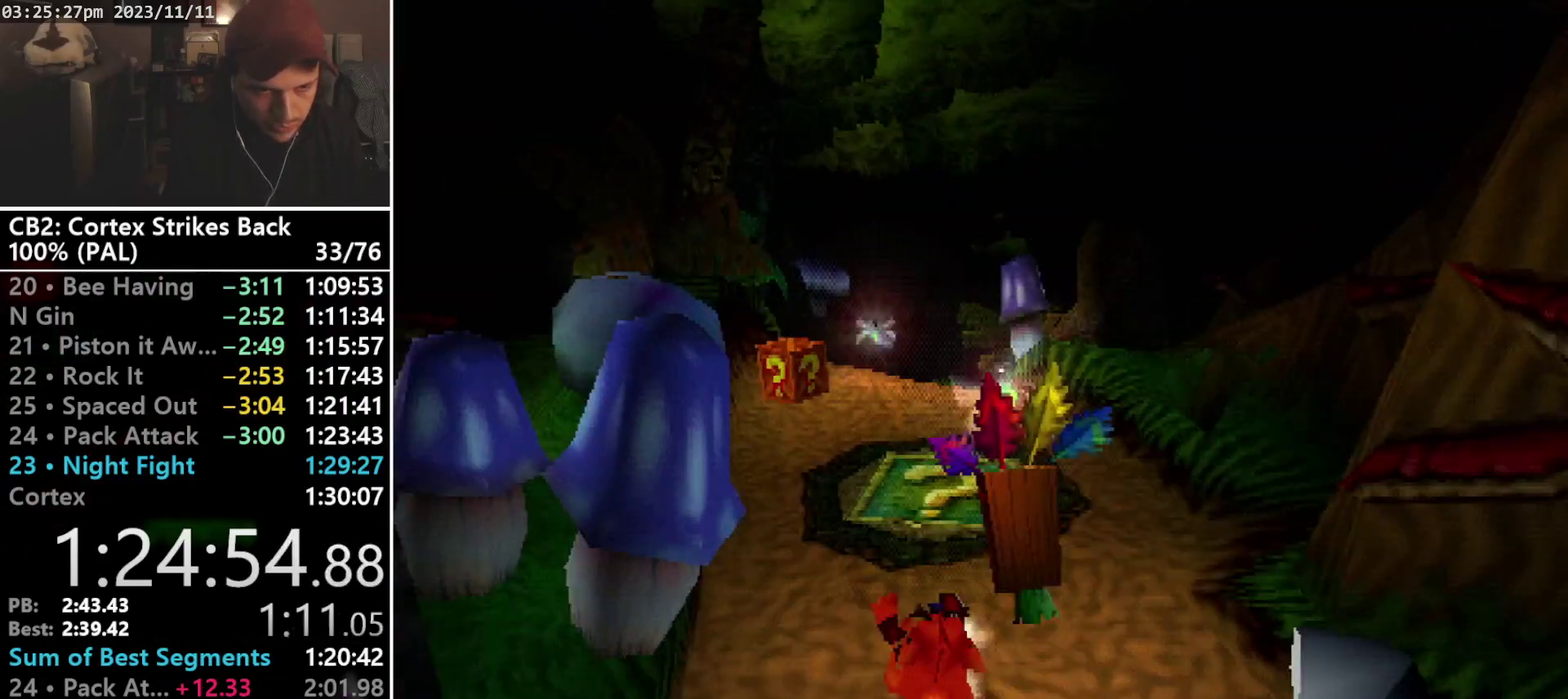
Gameplay with a controller (PlayStation layout); each line is a JSON object with the inputs held at the frame after it. "events" lists button and stick changes between this image and that frame as [ms after this image, input, new state], when the widget could be followed in between. Not read: CIRCLE L3 R3 left_stick right_stick.
{"buttons": ["DPAD_UP"], "events": [[67, "DPAD_LEFT", "down"], [67, "SQUARE", "down"], [133, "DPAD_LEFT", "up"], [133, "DPAD_RIGHT", "down"], [233, "DPAD_RIGHT", "up"], [333, "SQUARE", "up"], [367, "R1", "up"]]}
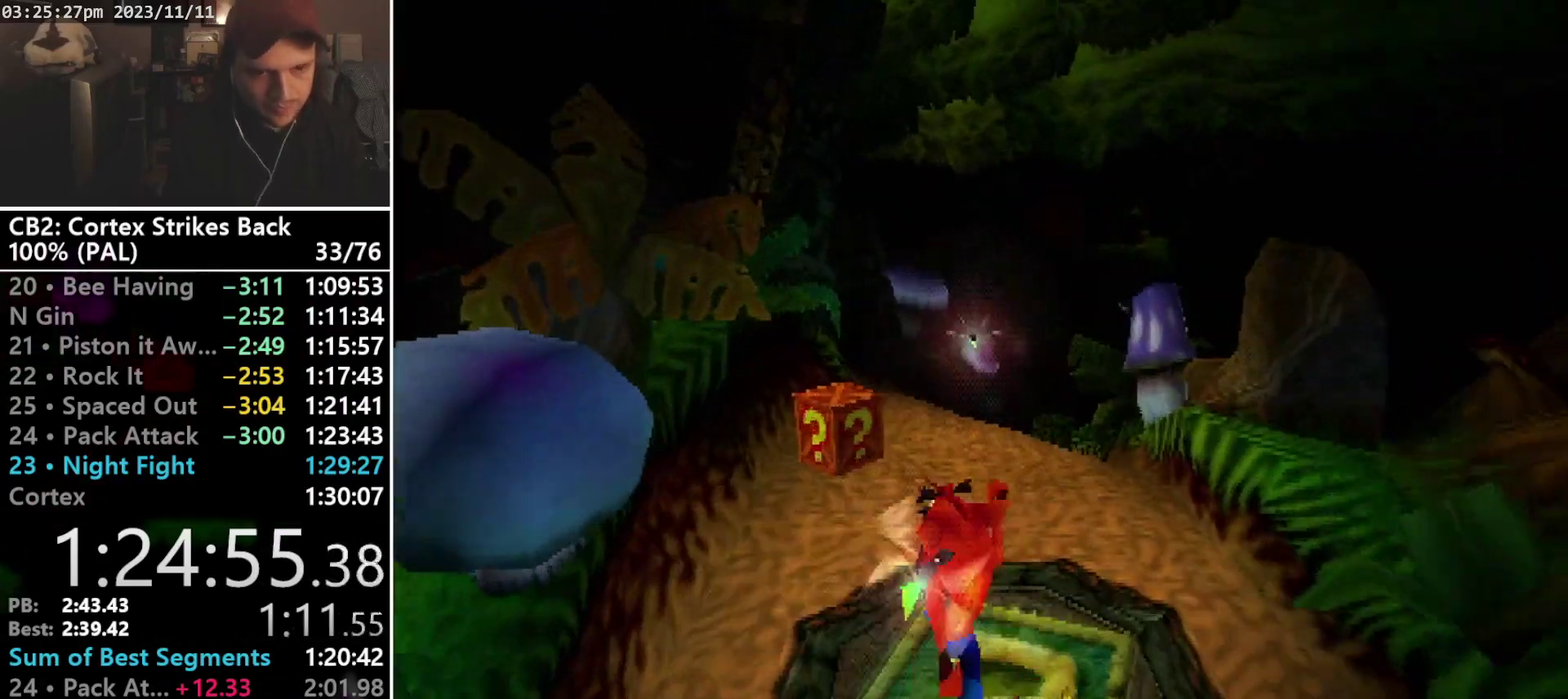
{"buttons": [], "events": [[200, "DPAD_UP", "up"]]}
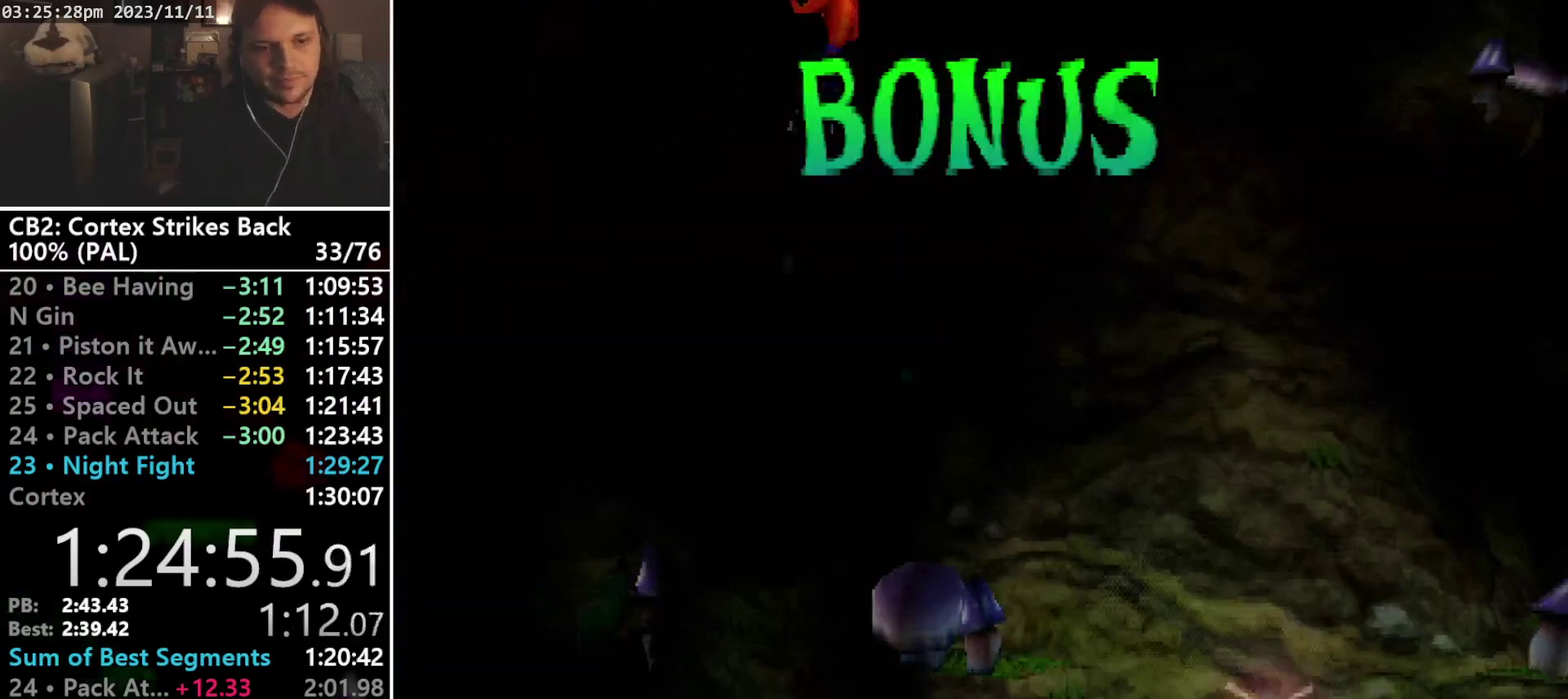
{"buttons": ["DPAD_RIGHT"], "events": [[500, "DPAD_RIGHT", "down"]]}
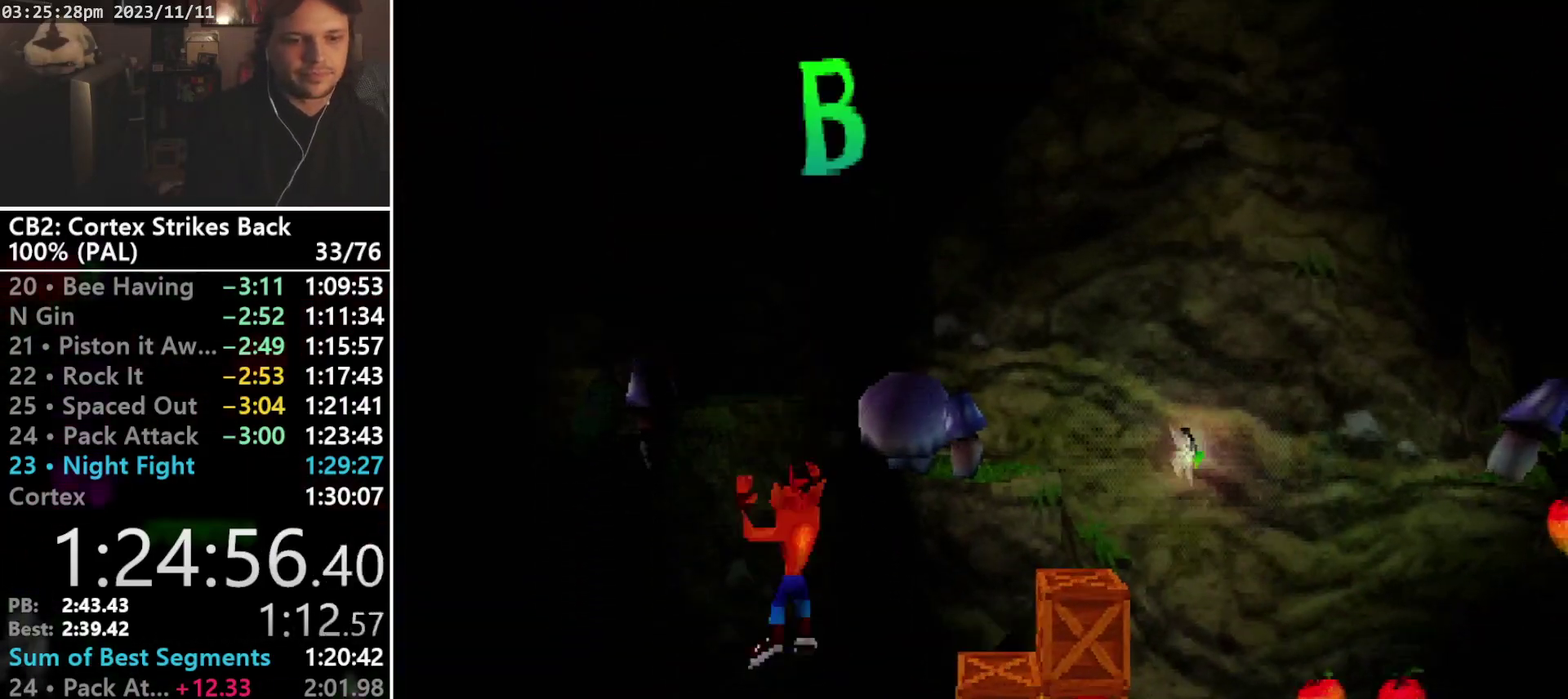
{"buttons": ["SQUARE", "R1", "DPAD_RIGHT"], "events": [[267, "R1", "down"], [467, "SQUARE", "down"]]}
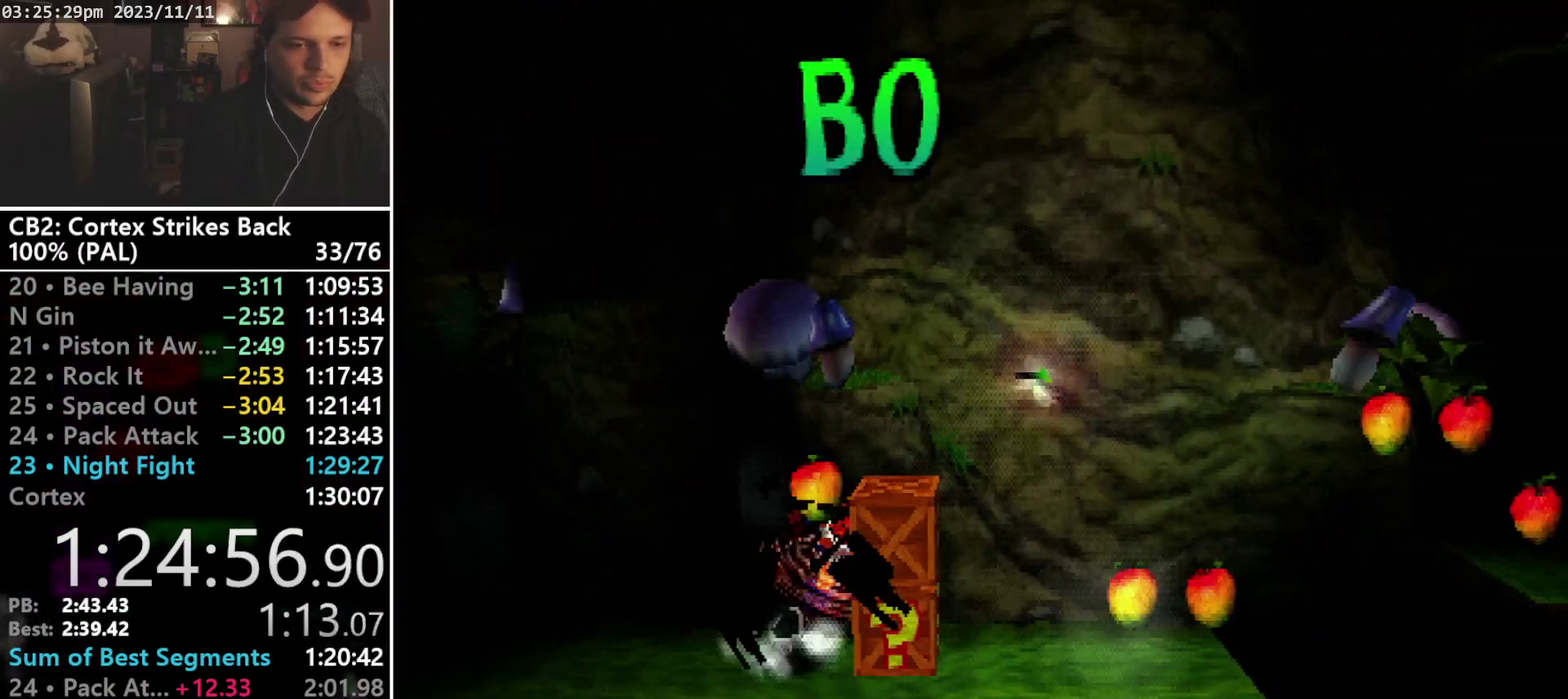
{"buttons": ["CROSS", "SQUARE", "R1", "DPAD_RIGHT"], "events": [[100, "CROSS", "down"], [167, "DPAD_UP", "down"], [333, "DPAD_UP", "up"]]}
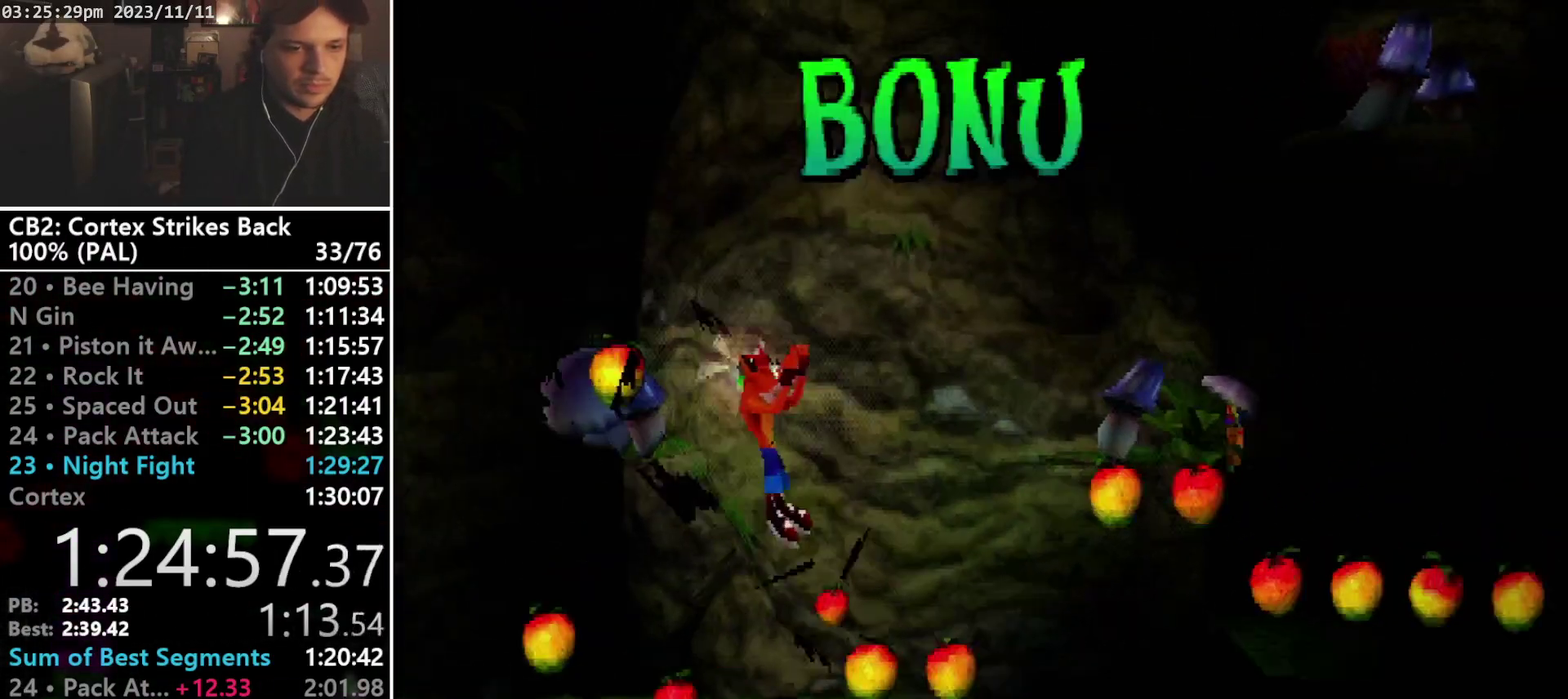
{"buttons": ["CROSS", "R1", "DPAD_RIGHT"], "events": [[67, "CROSS", "up"], [67, "R1", "up"], [67, "SQUARE", "up"], [100, "DPAD_RIGHT", "up"], [267, "DPAD_RIGHT", "down"], [400, "R1", "down"], [467, "CROSS", "down"]]}
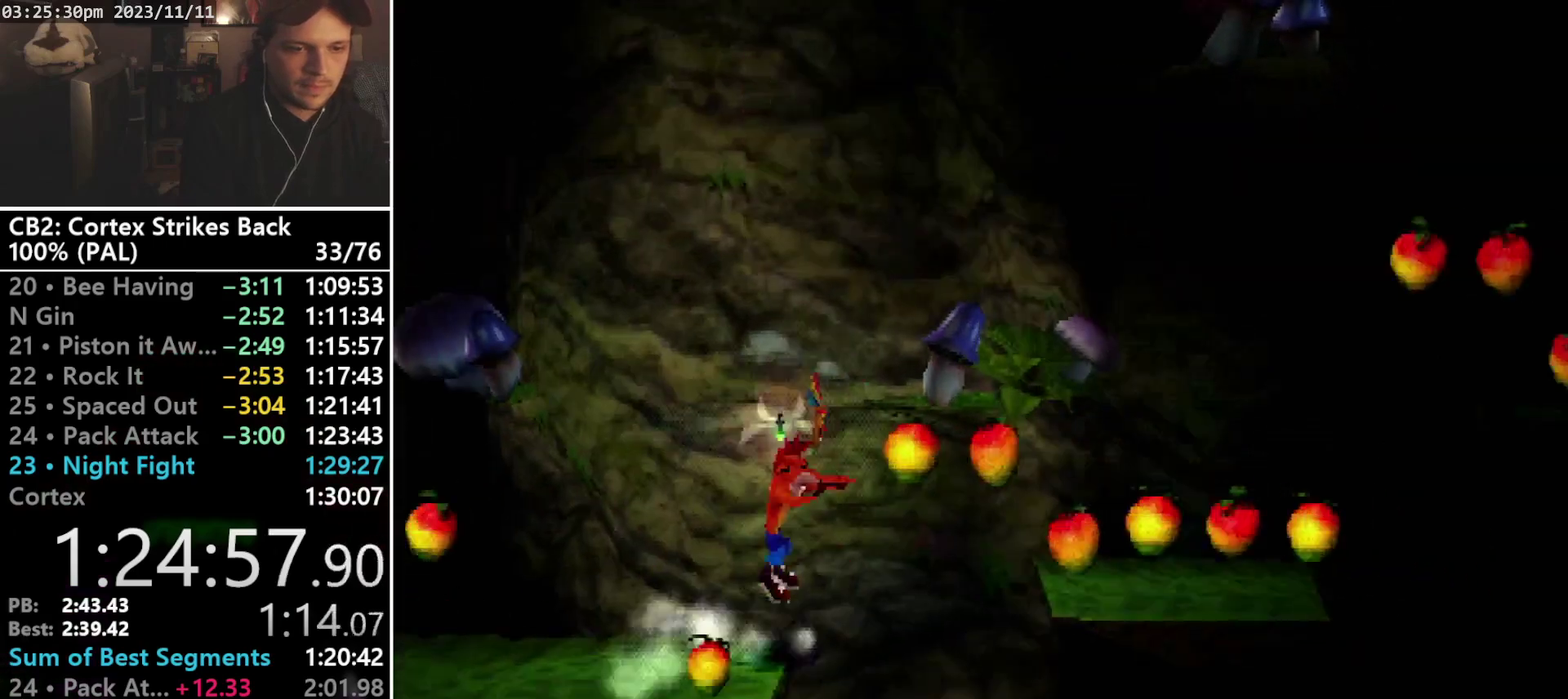
{"buttons": ["DPAD_RIGHT"], "events": [[433, "CROSS", "up"], [467, "R1", "up"]]}
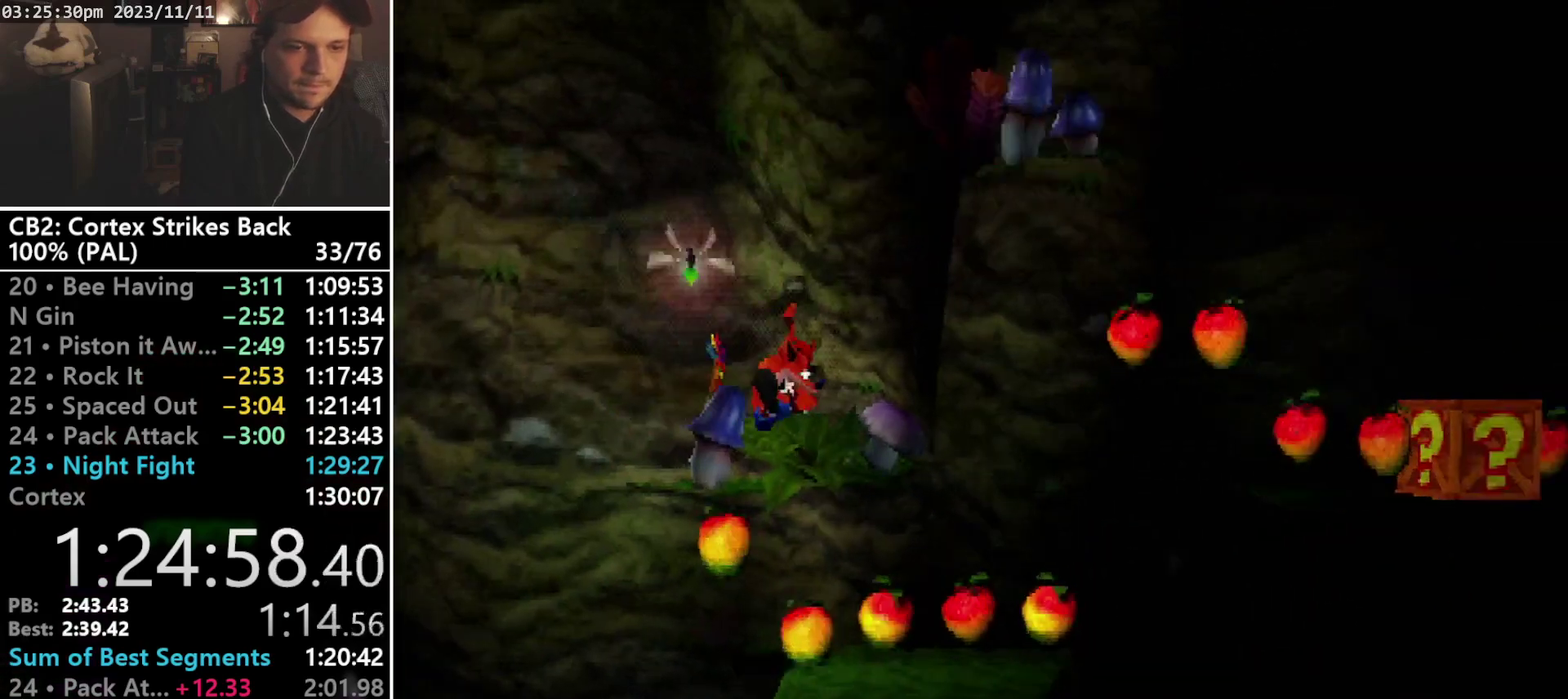
{"buttons": ["CROSS", "R1", "DPAD_RIGHT"], "events": [[333, "R1", "down"], [400, "DPAD_DOWN", "down"], [433, "CROSS", "down"], [500, "DPAD_DOWN", "up"]]}
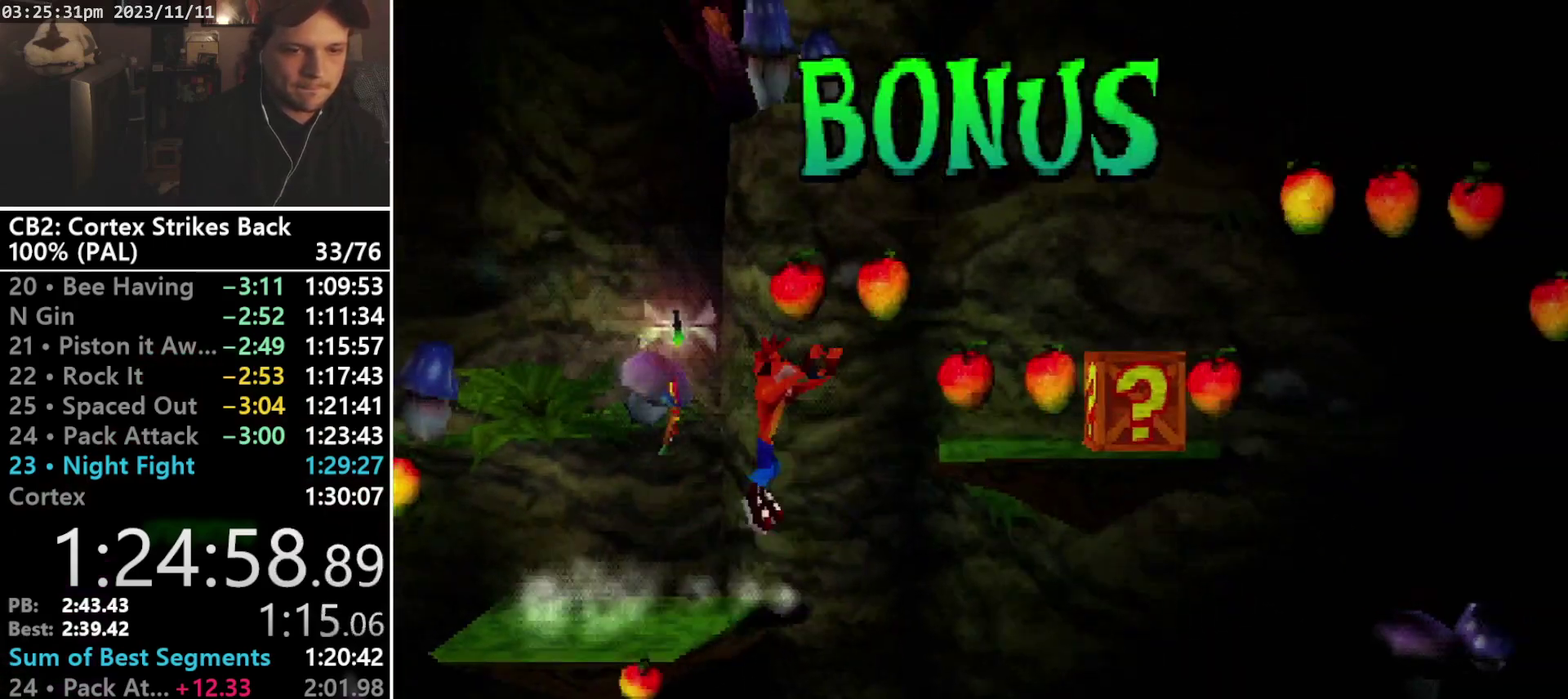
{"buttons": ["SQUARE", "DPAD_RIGHT"], "events": [[67, "L1", "down"], [100, "L2", "down"], [167, "L1", "up"], [167, "L2", "up"], [233, "CROSS", "up"], [233, "R1", "up"], [233, "R2", "down"], [300, "R2", "up"], [400, "SQUARE", "down"]]}
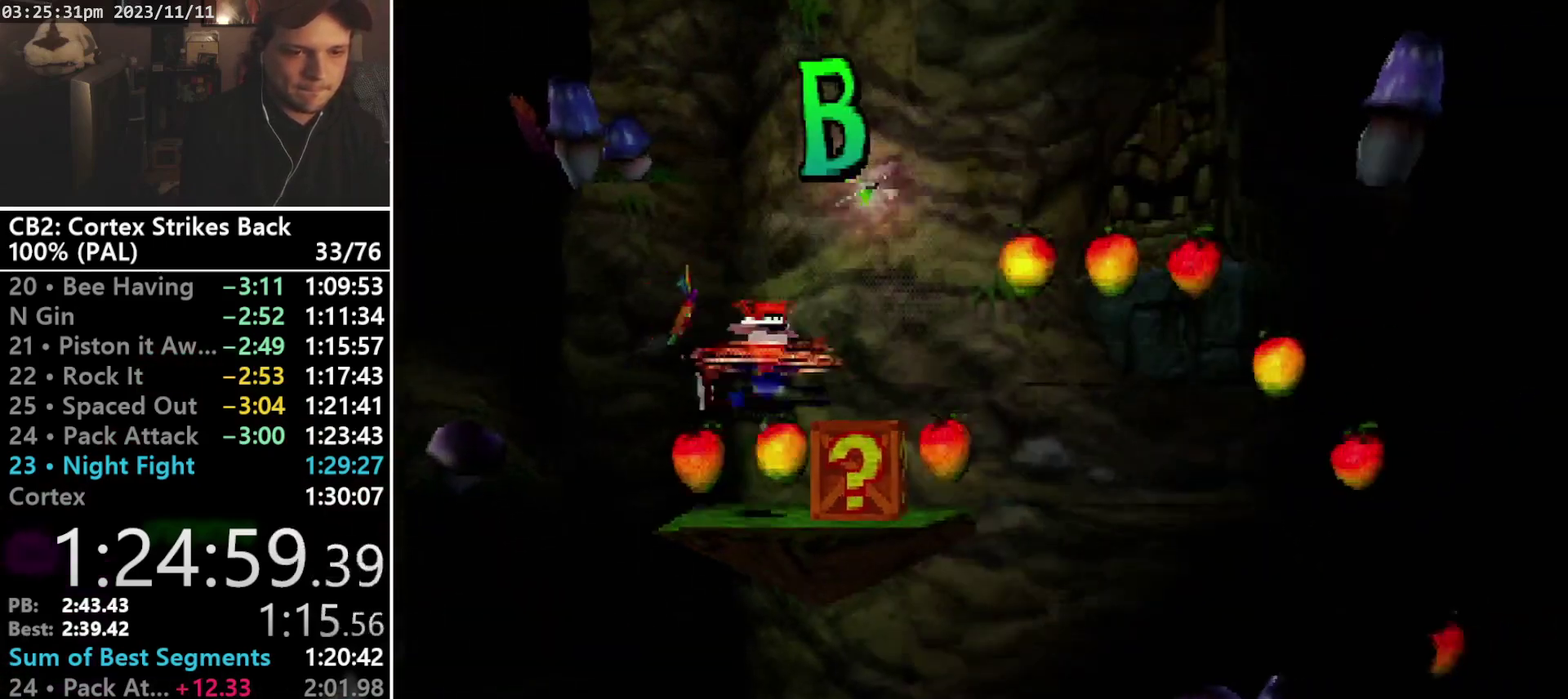
{"buttons": ["CROSS", "R1", "DPAD_RIGHT"], "events": [[133, "SQUARE", "up"], [300, "R1", "down"], [400, "CROSS", "down"]]}
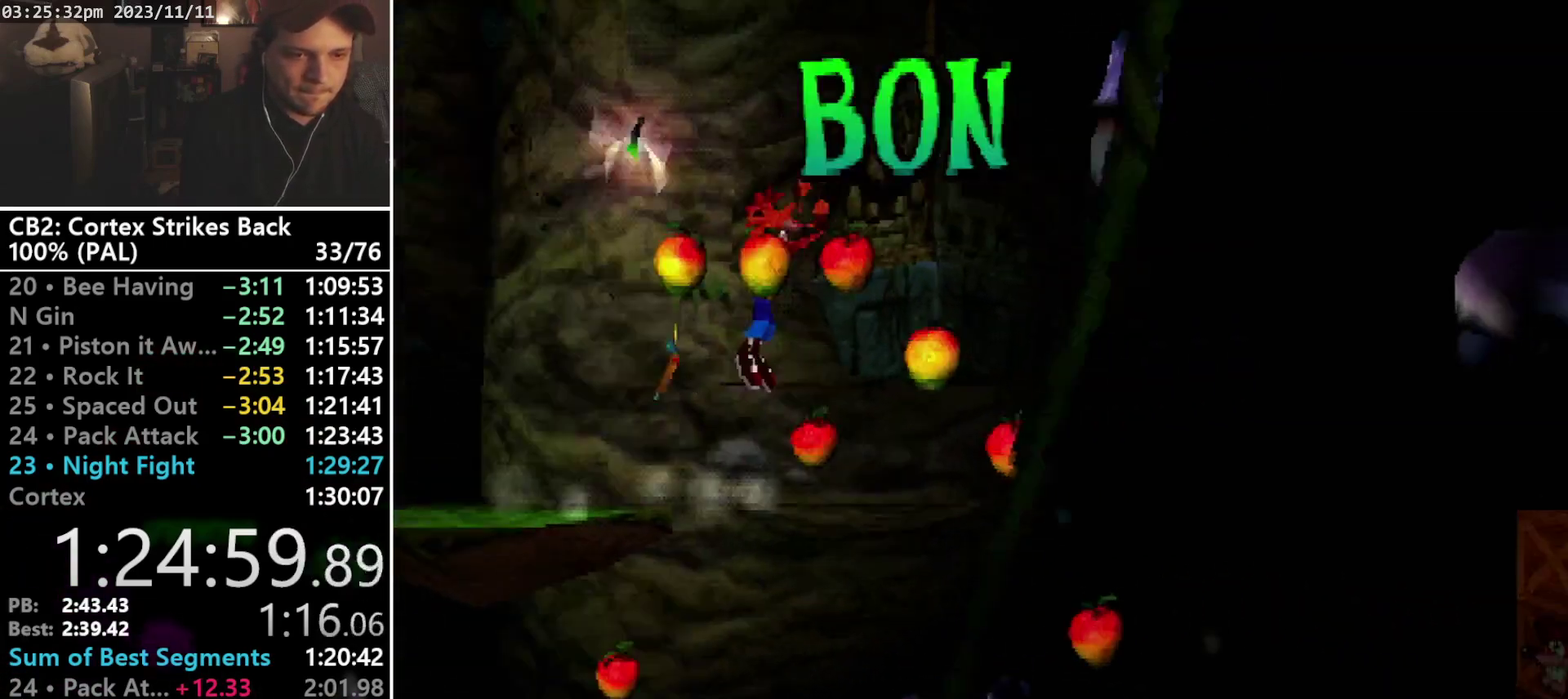
{"buttons": ["DPAD_RIGHT"], "events": [[400, "CROSS", "up"], [400, "R1", "up"]]}
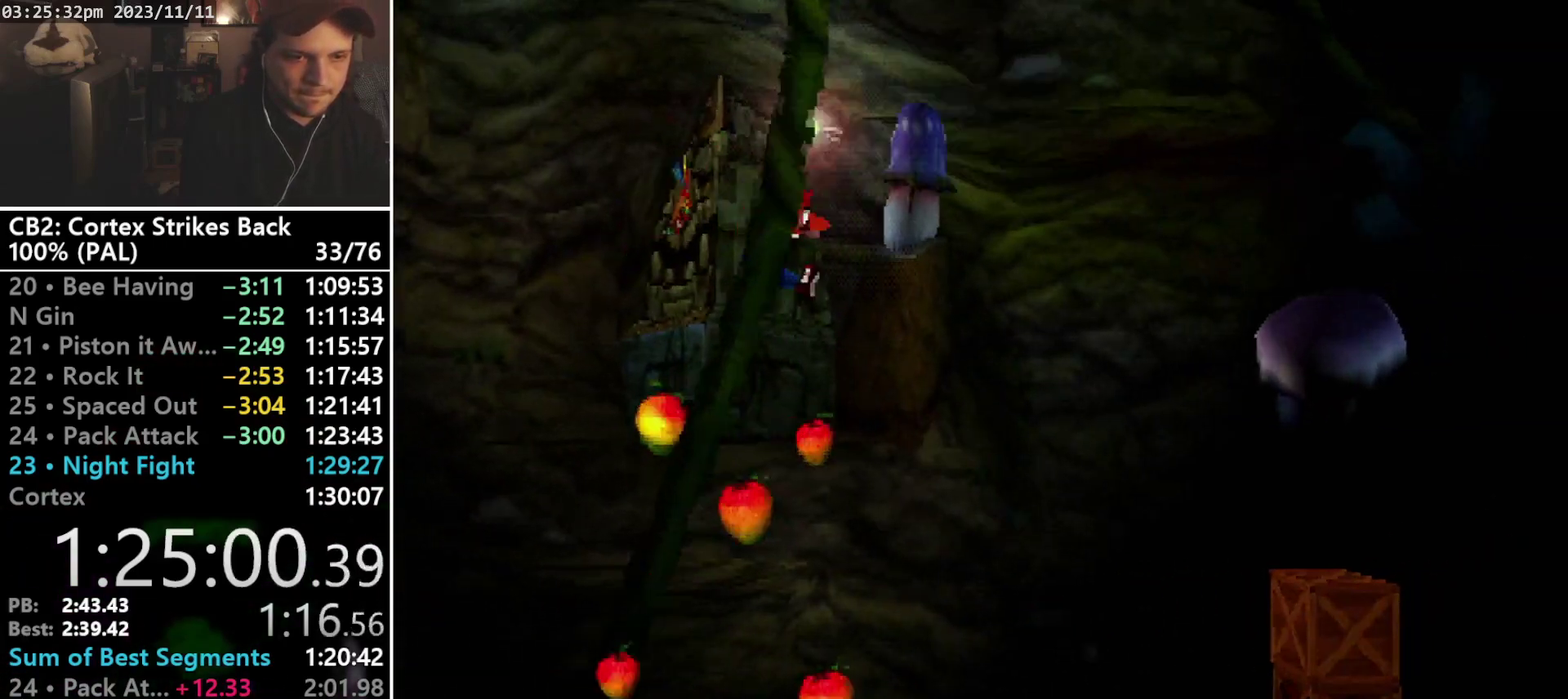
{"buttons": ["DPAD_RIGHT"], "events": []}
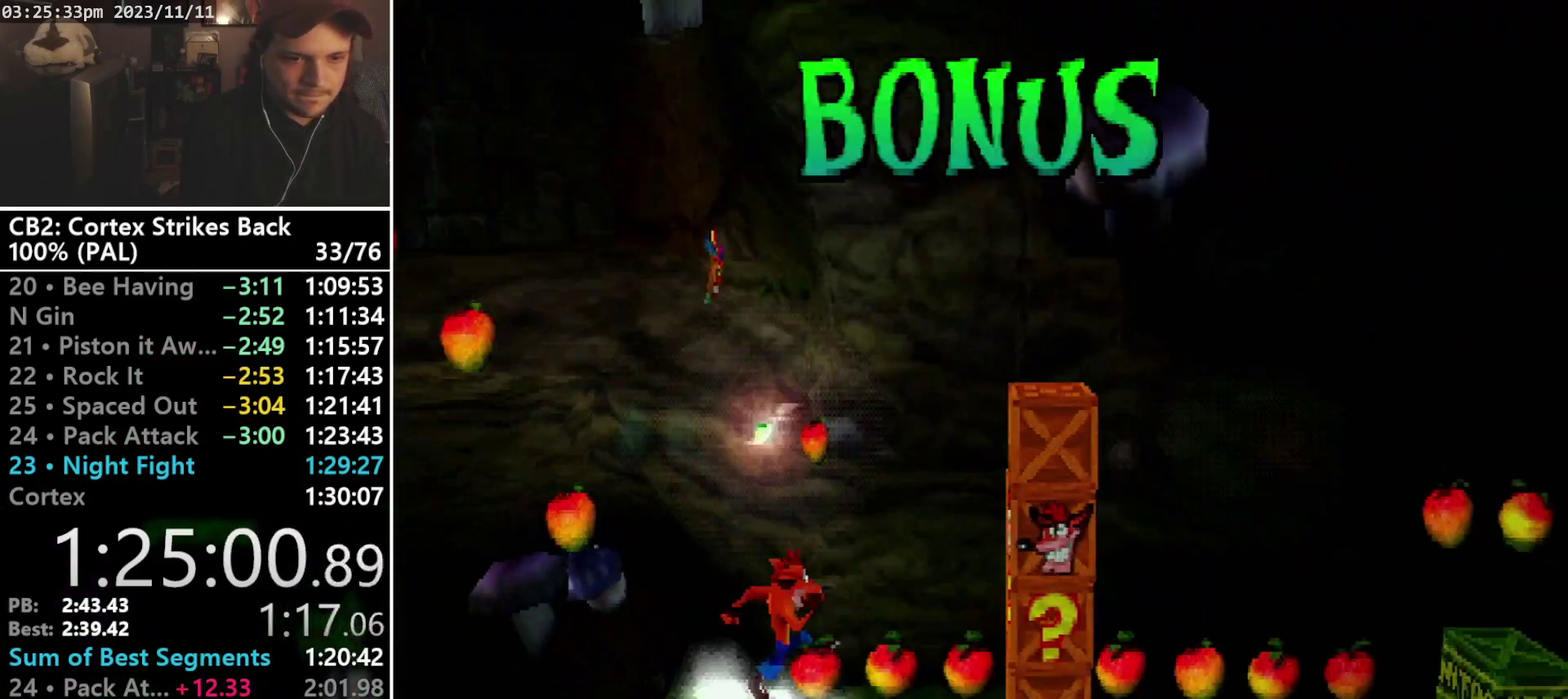
{"buttons": ["CROSS", "SQUARE", "R1", "DPAD_UP"], "events": [[133, "R1", "down"], [367, "CROSS", "down"], [400, "DPAD_UP", "down"], [400, "SQUARE", "down"], [500, "DPAD_RIGHT", "up"]]}
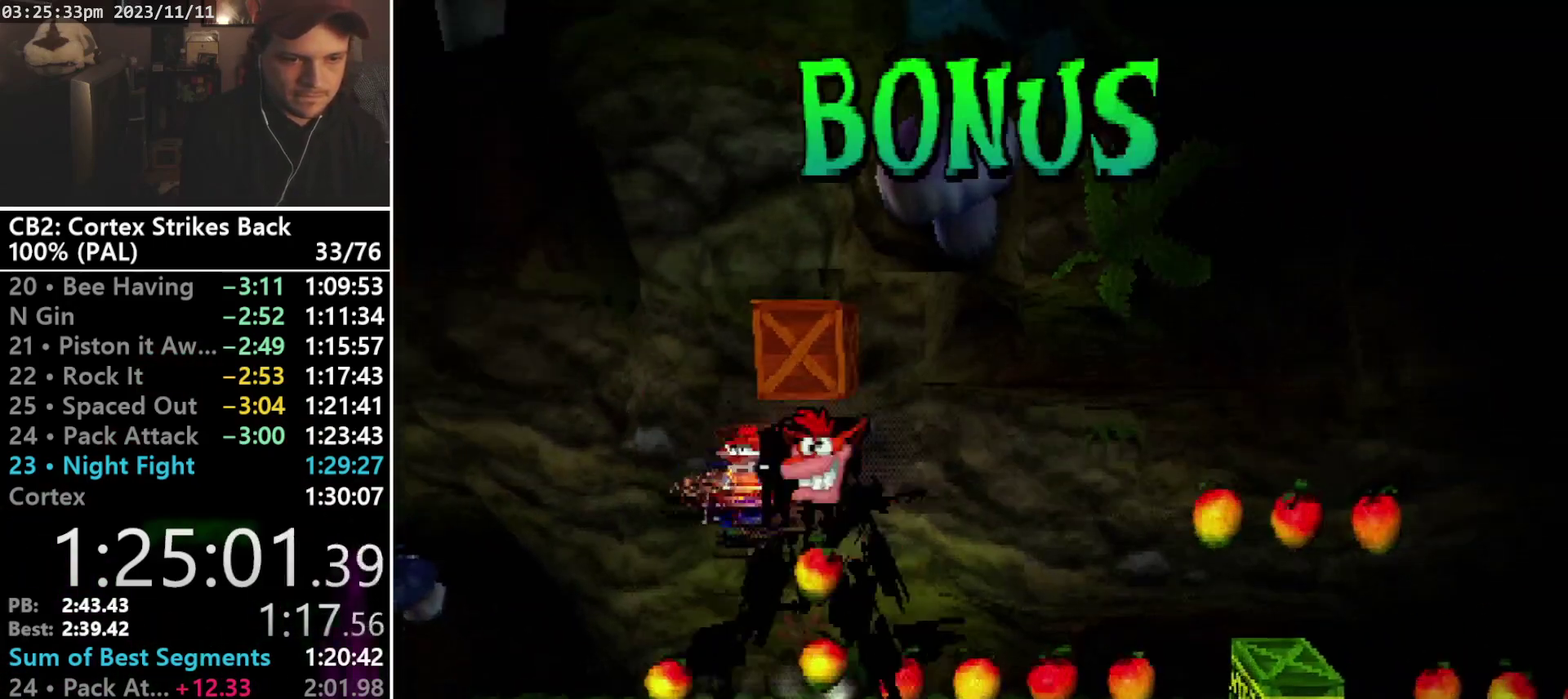
{"buttons": ["DPAD_UP"], "events": [[300, "CROSS", "up"], [300, "R1", "up"], [300, "SQUARE", "up"]]}
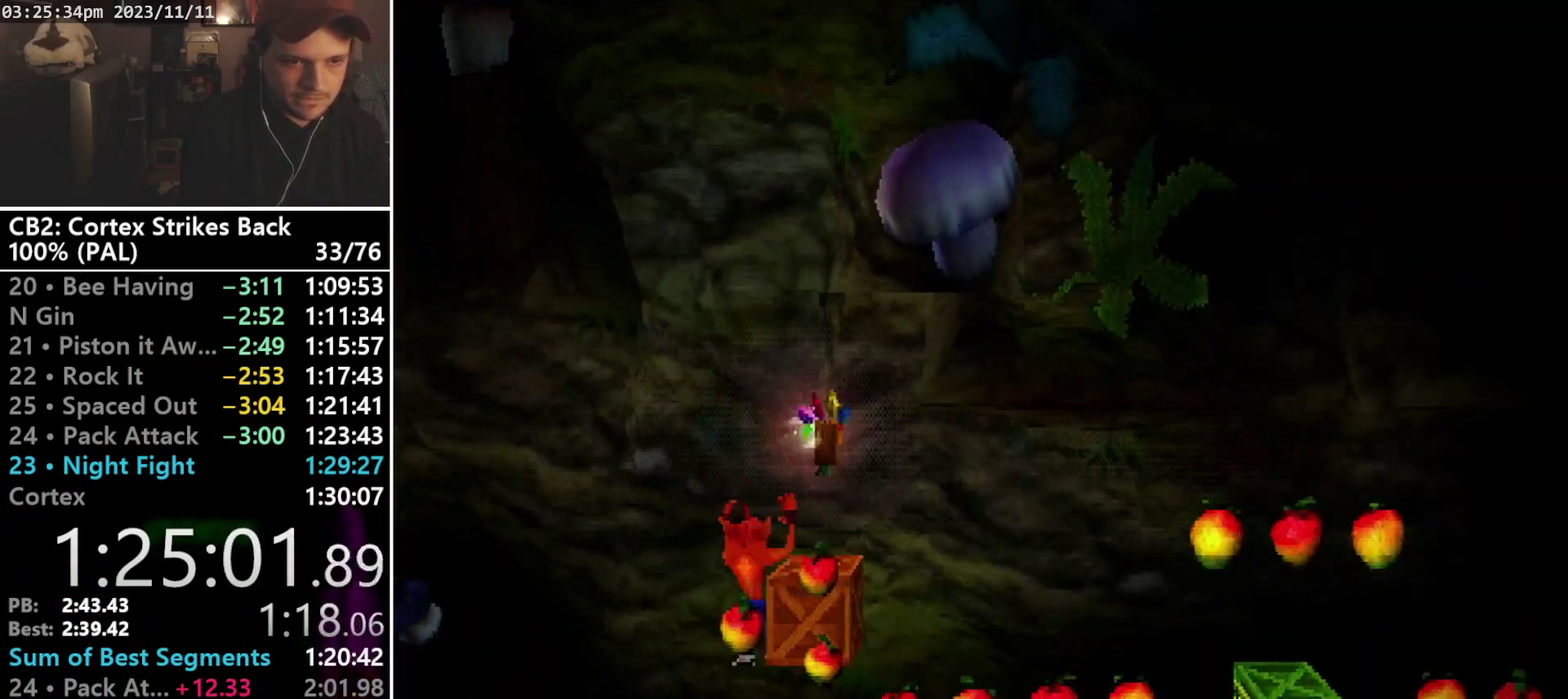
{"buttons": ["DPAD_RIGHT"], "events": [[33, "DPAD_RIGHT", "down"], [33, "DPAD_UP", "up"], [200, "R1", "down"], [433, "R1", "up"]]}
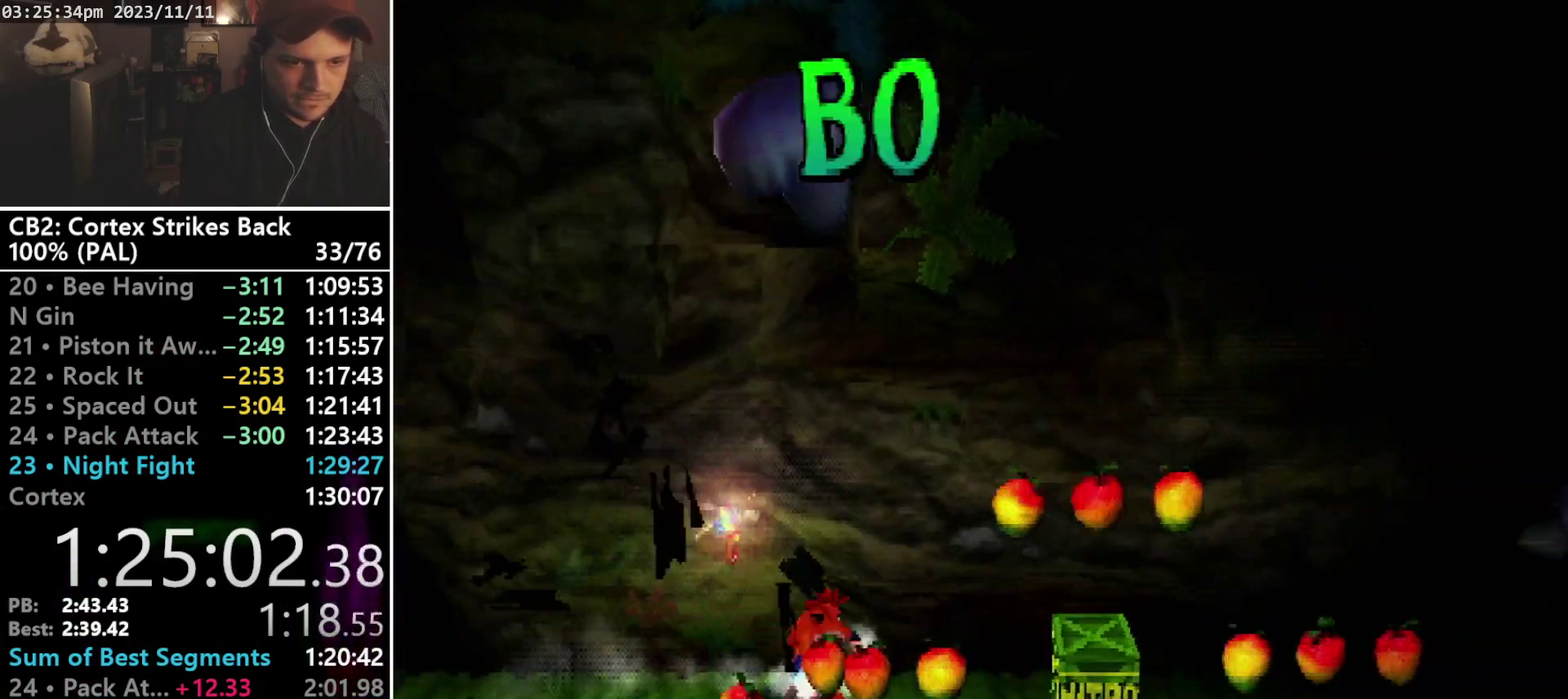
{"buttons": ["CROSS", "DPAD_RIGHT"], "events": [[367, "CROSS", "down"]]}
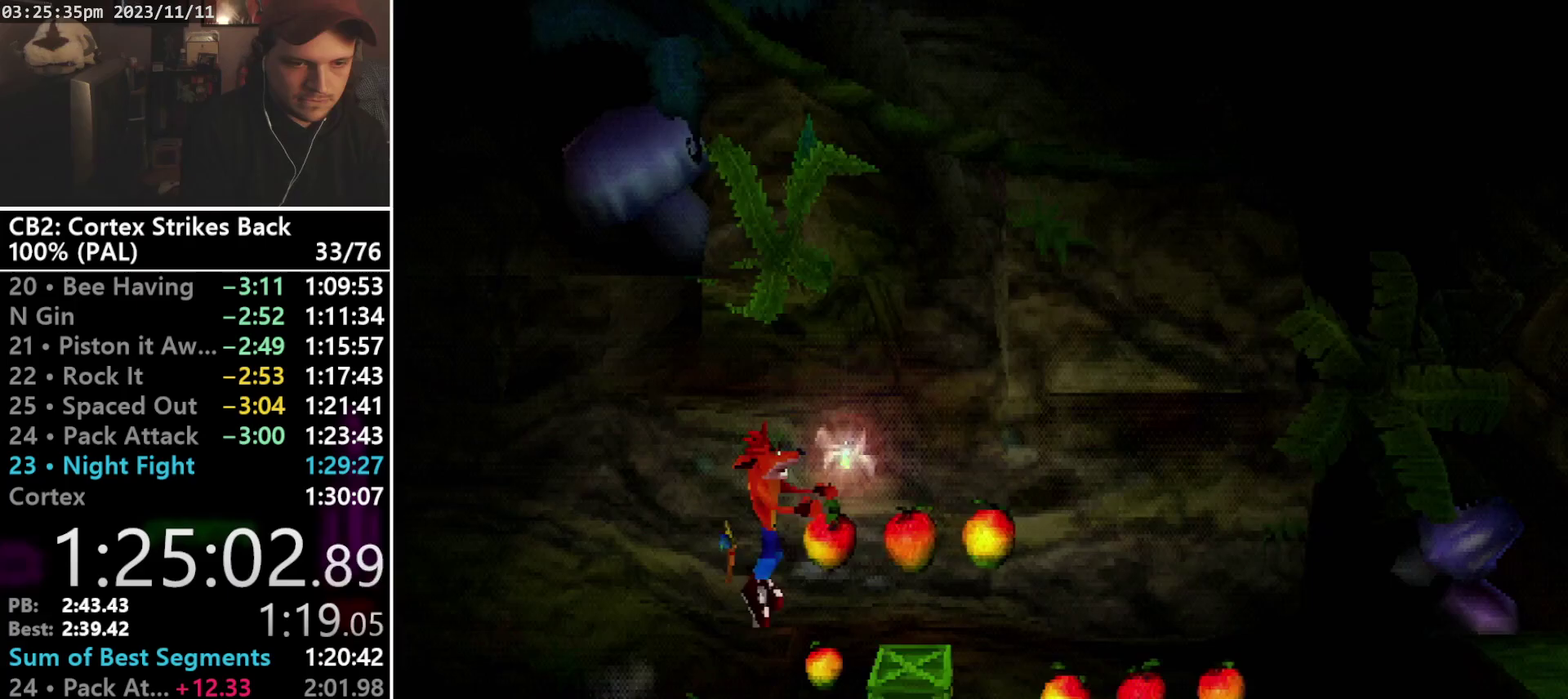
{"buttons": ["DPAD_RIGHT"], "events": [[367, "CROSS", "up"]]}
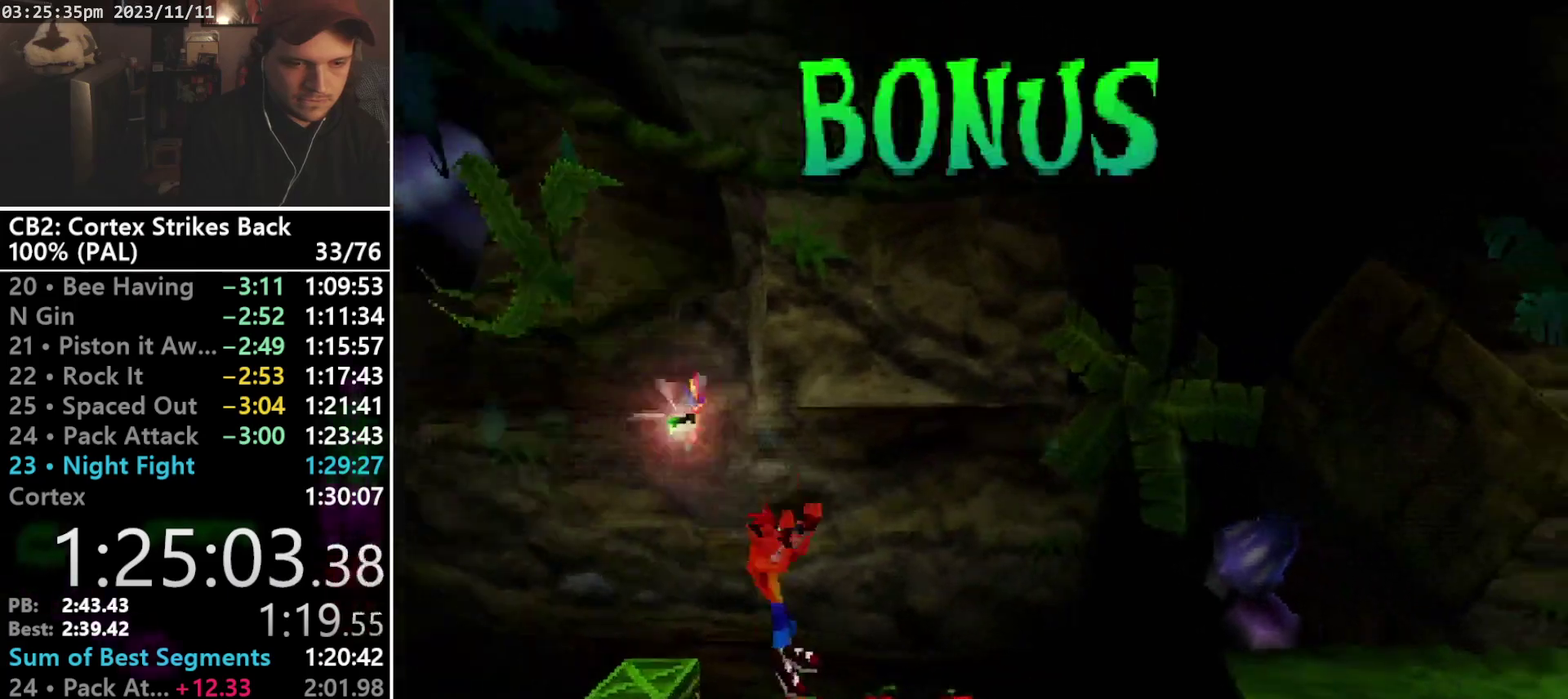
{"buttons": ["CROSS", "R1", "DPAD_RIGHT"], "events": [[200, "R1", "down"], [333, "CROSS", "down"]]}
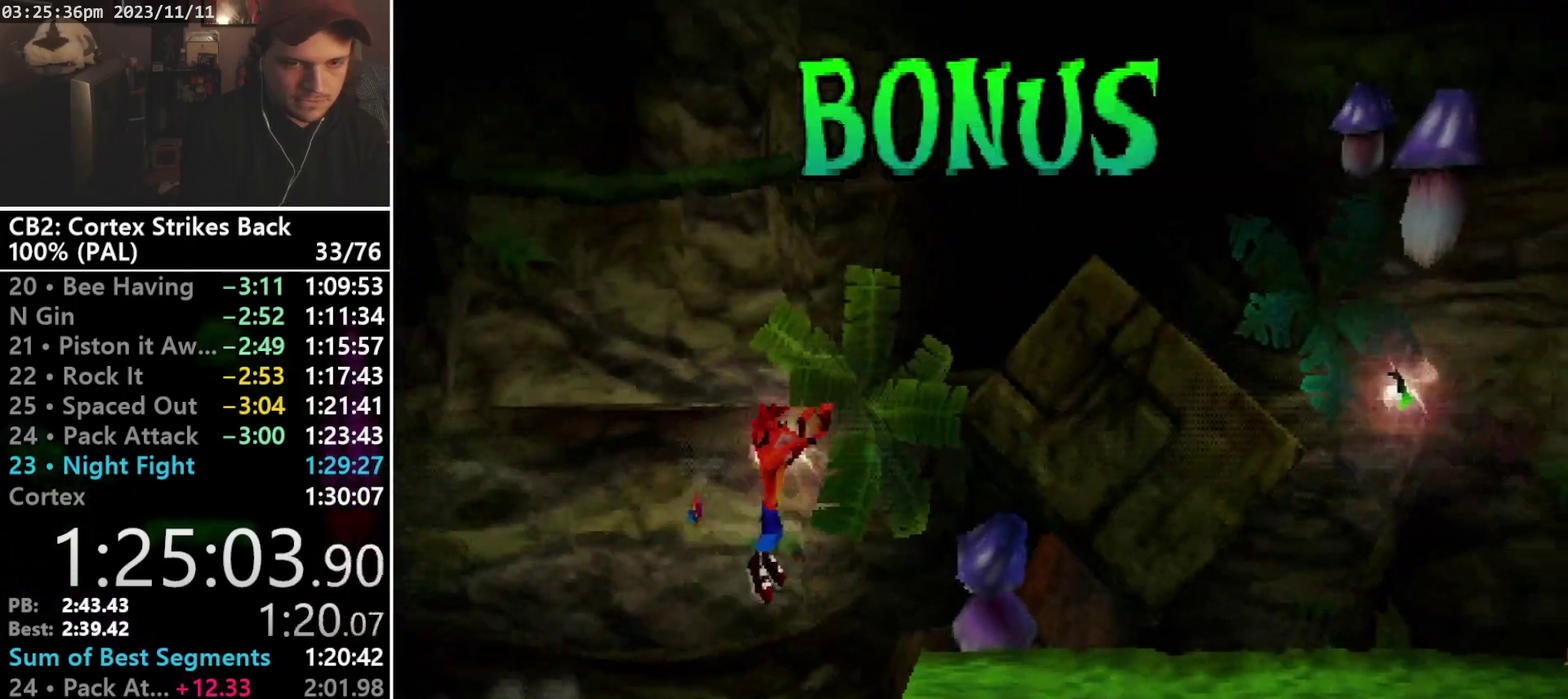
{"buttons": ["DPAD_RIGHT"], "events": [[233, "CROSS", "up"], [233, "R1", "up"]]}
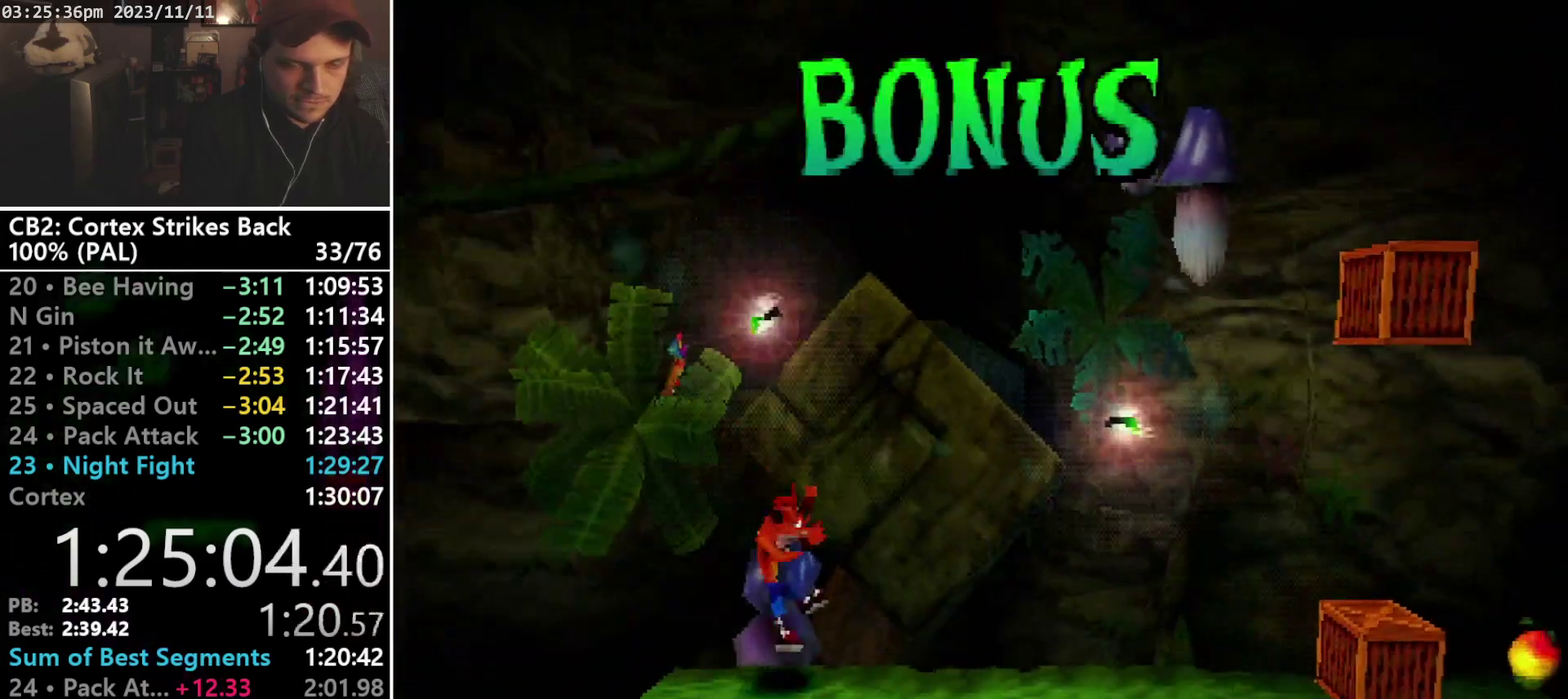
{"buttons": ["CROSS", "SQUARE", "R1", "DPAD_RIGHT"], "events": [[200, "R1", "down"], [367, "CROSS", "down"], [467, "SQUARE", "down"]]}
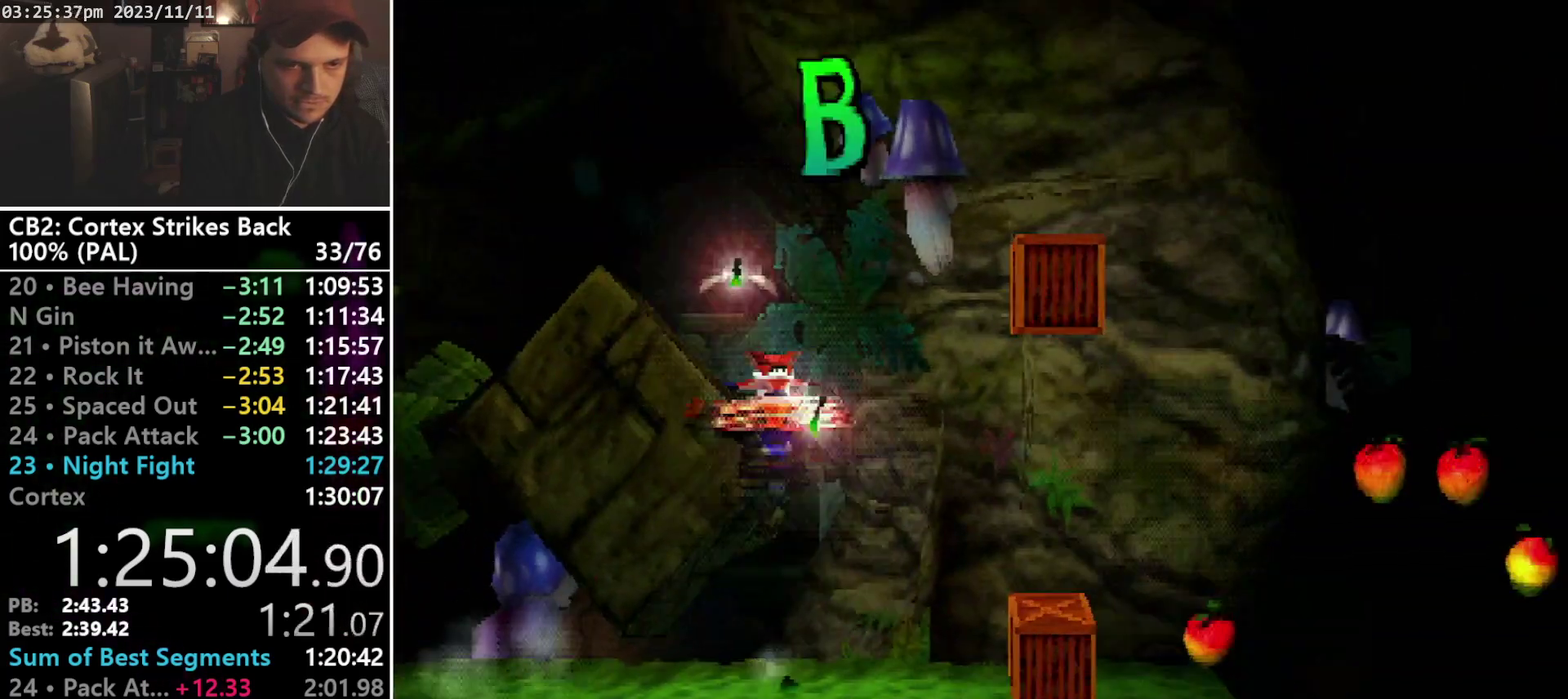
{"buttons": [], "events": [[100, "DPAD_UP", "down"], [300, "DPAD_UP", "up"], [367, "CROSS", "up"], [367, "R1", "up"], [367, "SQUARE", "up"], [433, "DPAD_RIGHT", "up"]]}
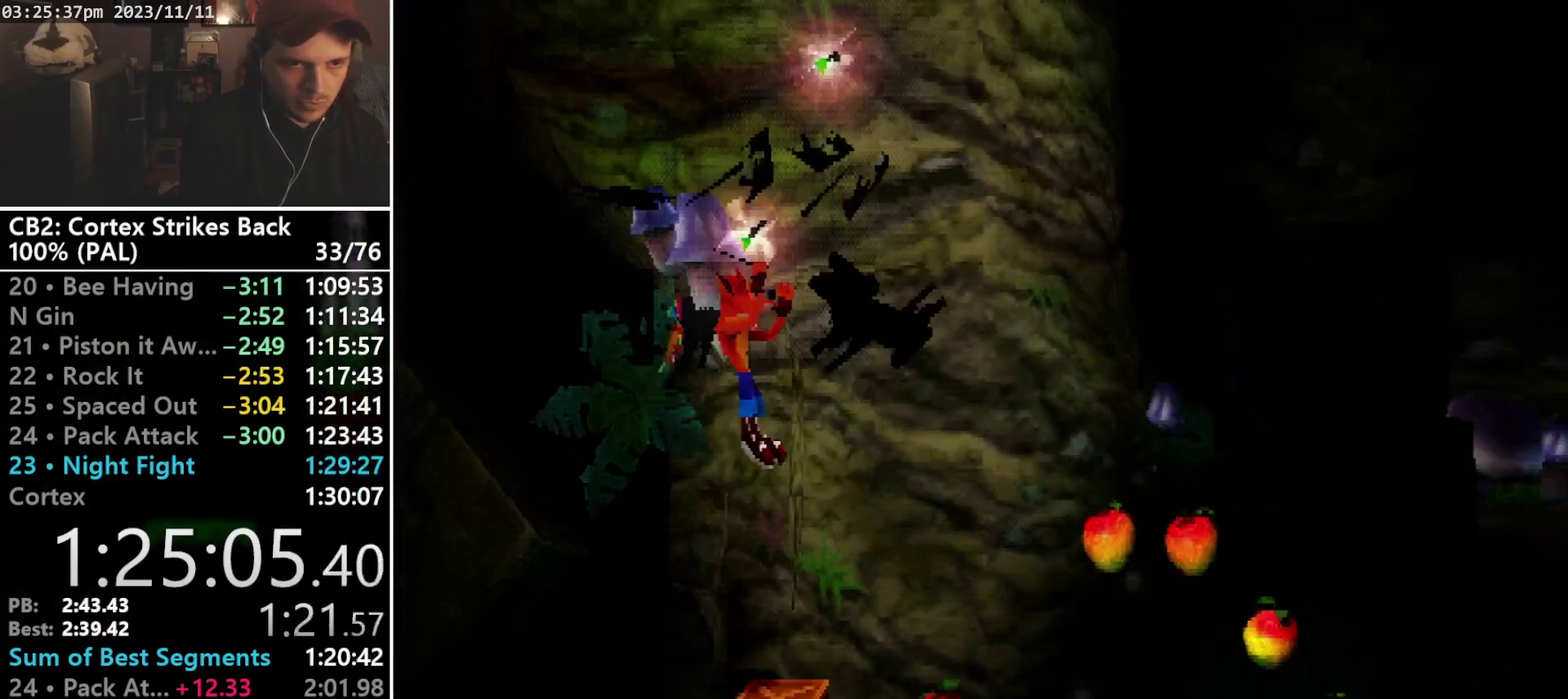
{"buttons": [], "events": [[67, "SQUARE", "down"], [500, "SQUARE", "up"]]}
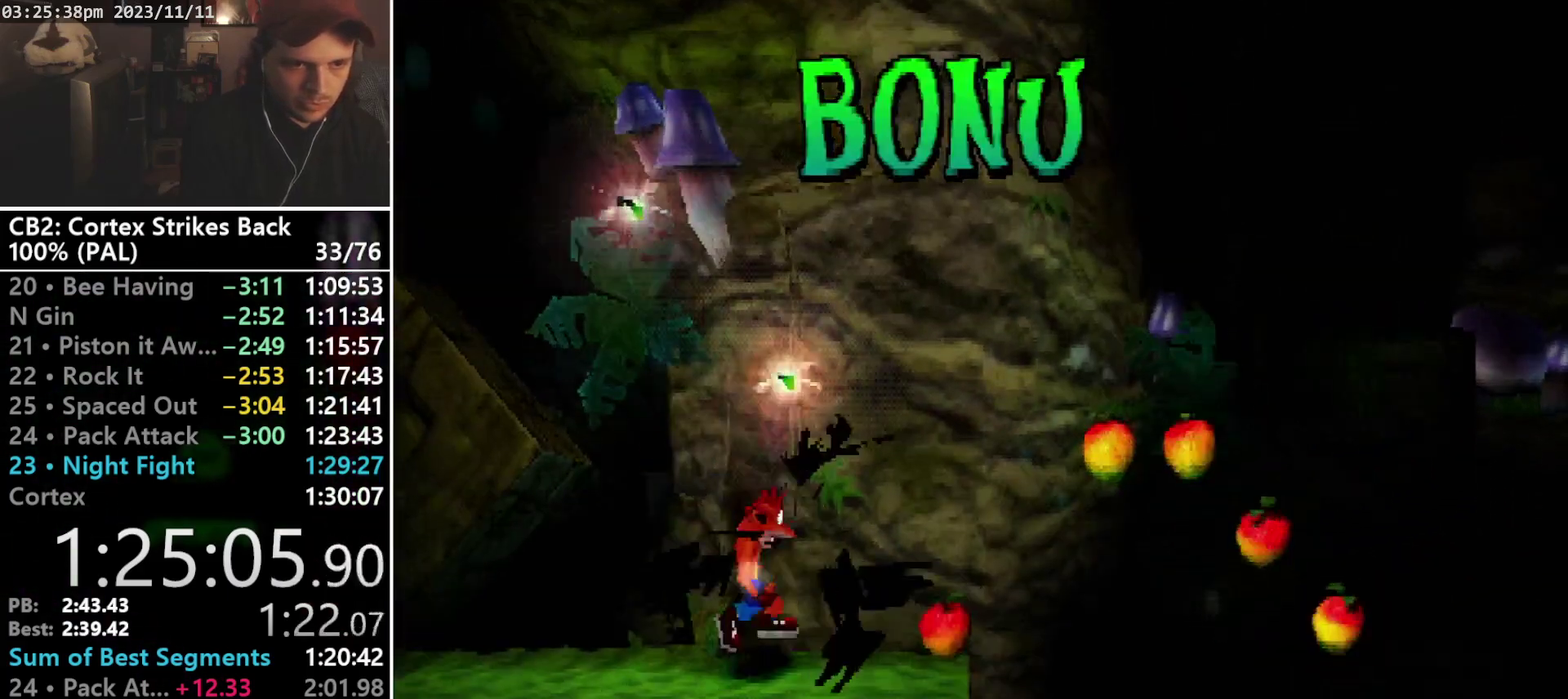
{"buttons": ["CROSS", "R1", "DPAD_RIGHT"], "events": [[33, "DPAD_RIGHT", "down"], [233, "R1", "down"], [300, "CROSS", "down"]]}
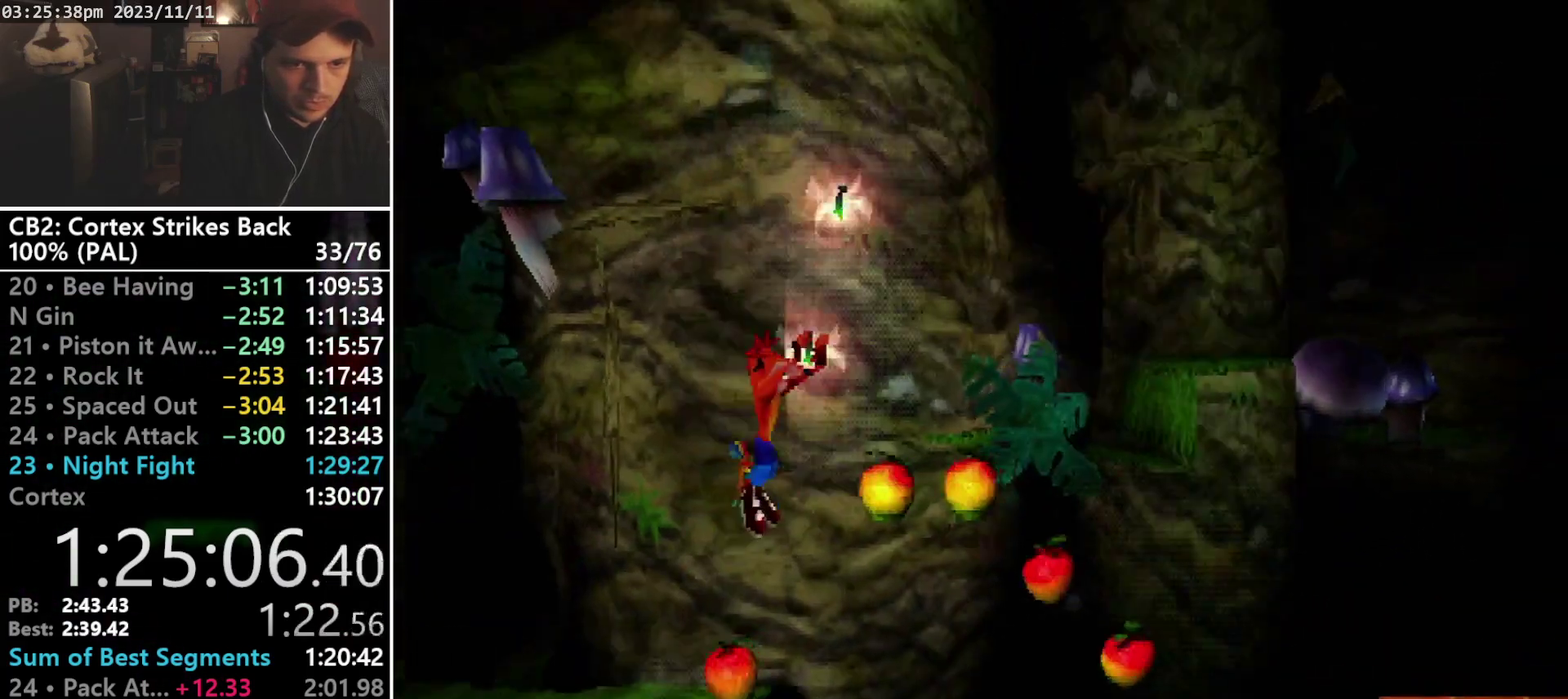
{"buttons": ["R1", "DPAD_RIGHT"], "events": [[500, "CROSS", "up"]]}
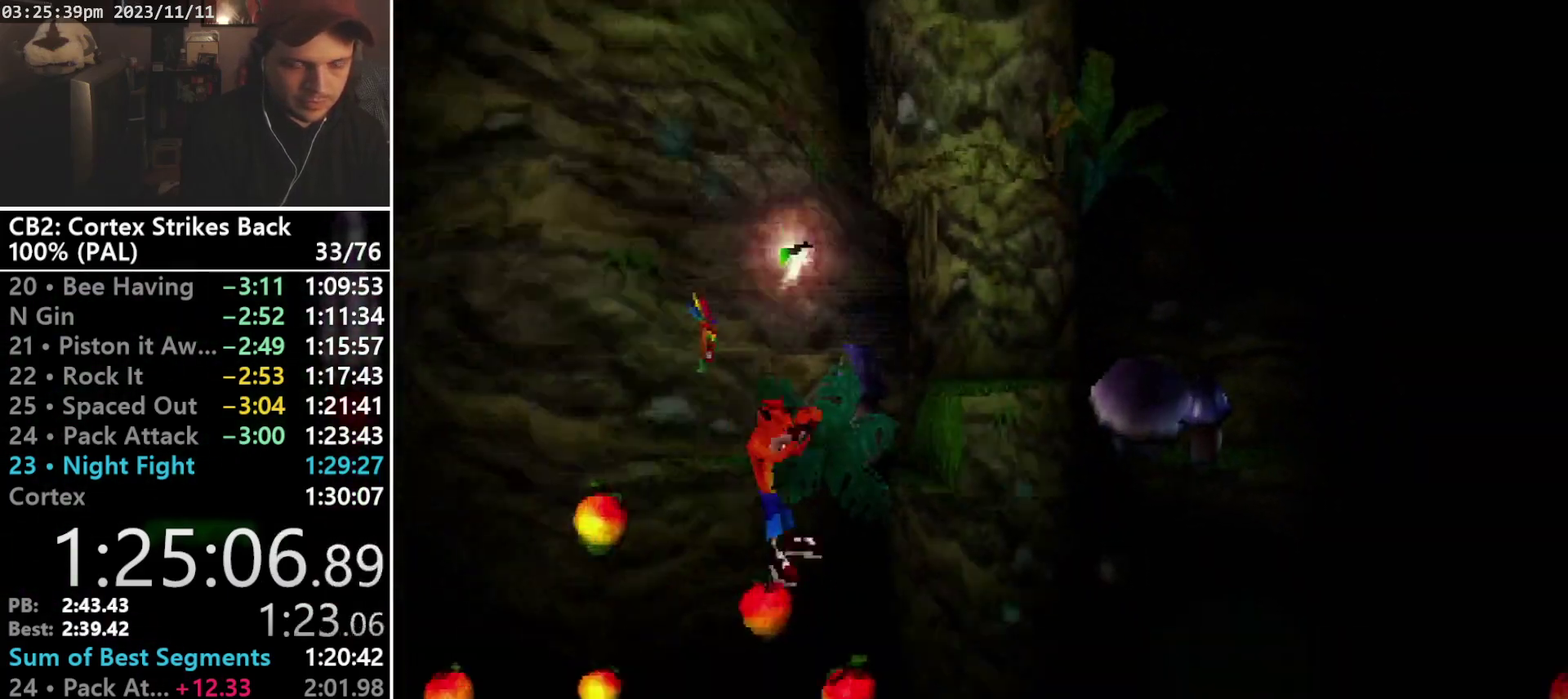
{"buttons": ["R1", "DPAD_RIGHT"], "events": [[33, "R1", "up"], [400, "R1", "down"]]}
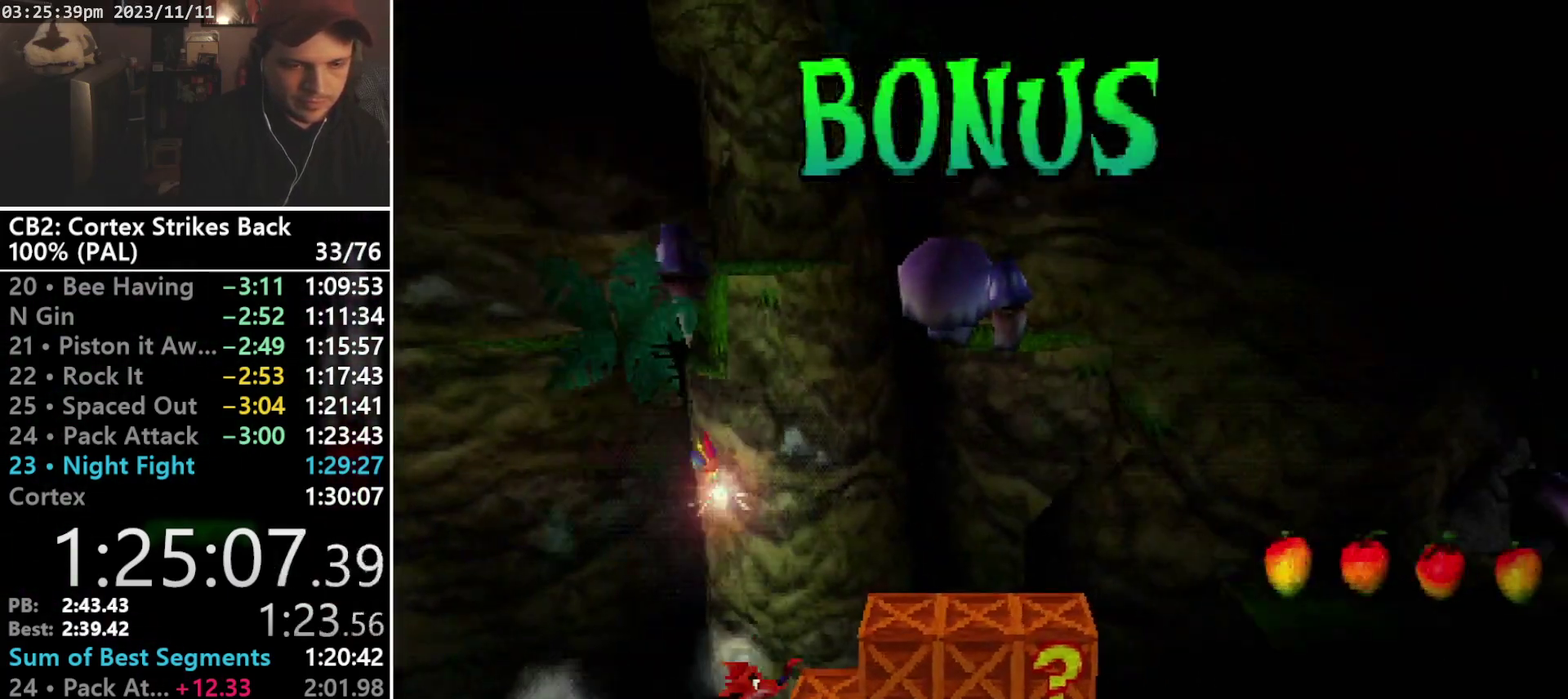
{"buttons": ["DPAD_RIGHT"], "events": [[100, "DPAD_RIGHT", "up"], [133, "SQUARE", "down"], [367, "DPAD_RIGHT", "down"], [433, "R1", "up"], [467, "SQUARE", "up"]]}